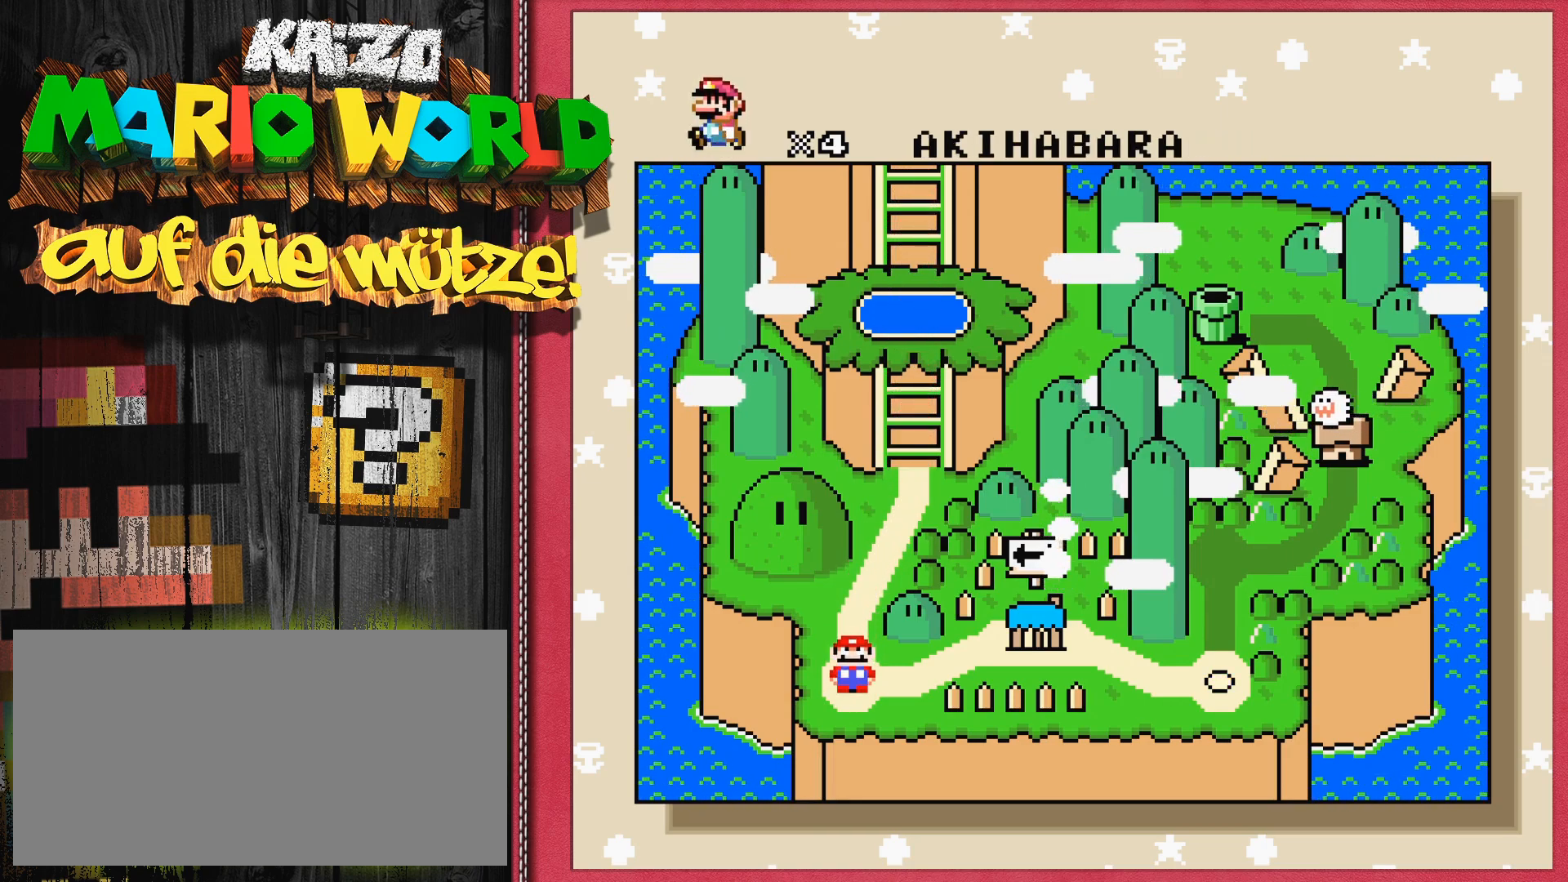
Gameplay with a controller (Nintendo layout); each line is a JSON object with the inputs held at the frame after it. "events" lists button and stick changes between this image and that frame as [ms after this image, input, new state], when the widget could be followed in between. Not read: L3 R3.
{"buttons": ["DPAD_RIGHT"], "events": [[450, "DPAD_RIGHT", "down"]]}
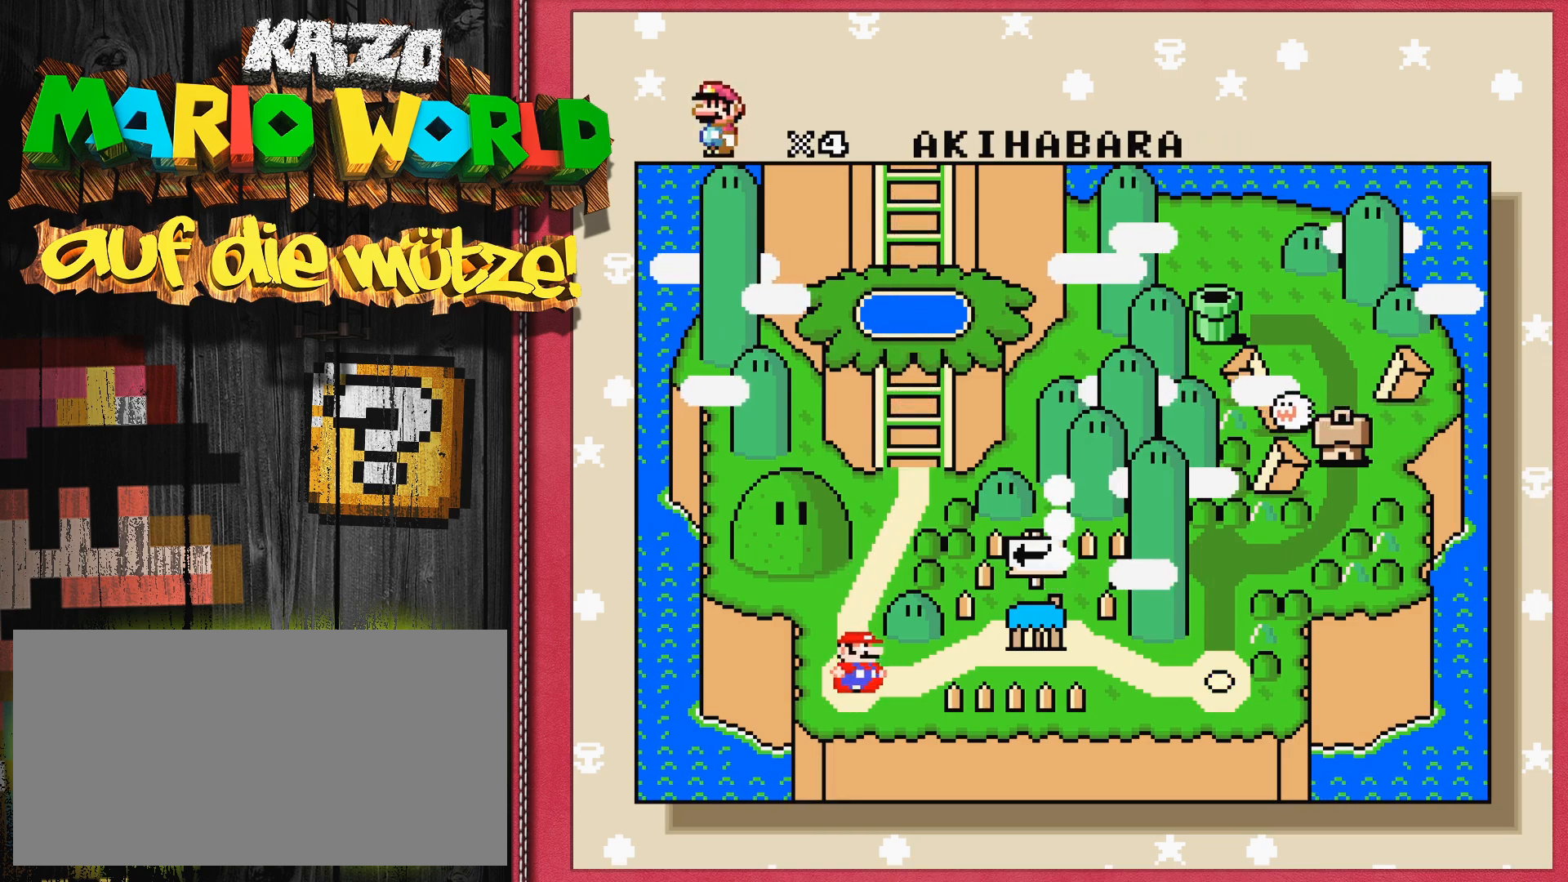
{"buttons": [], "events": [[67, "DPAD_RIGHT", "up"]]}
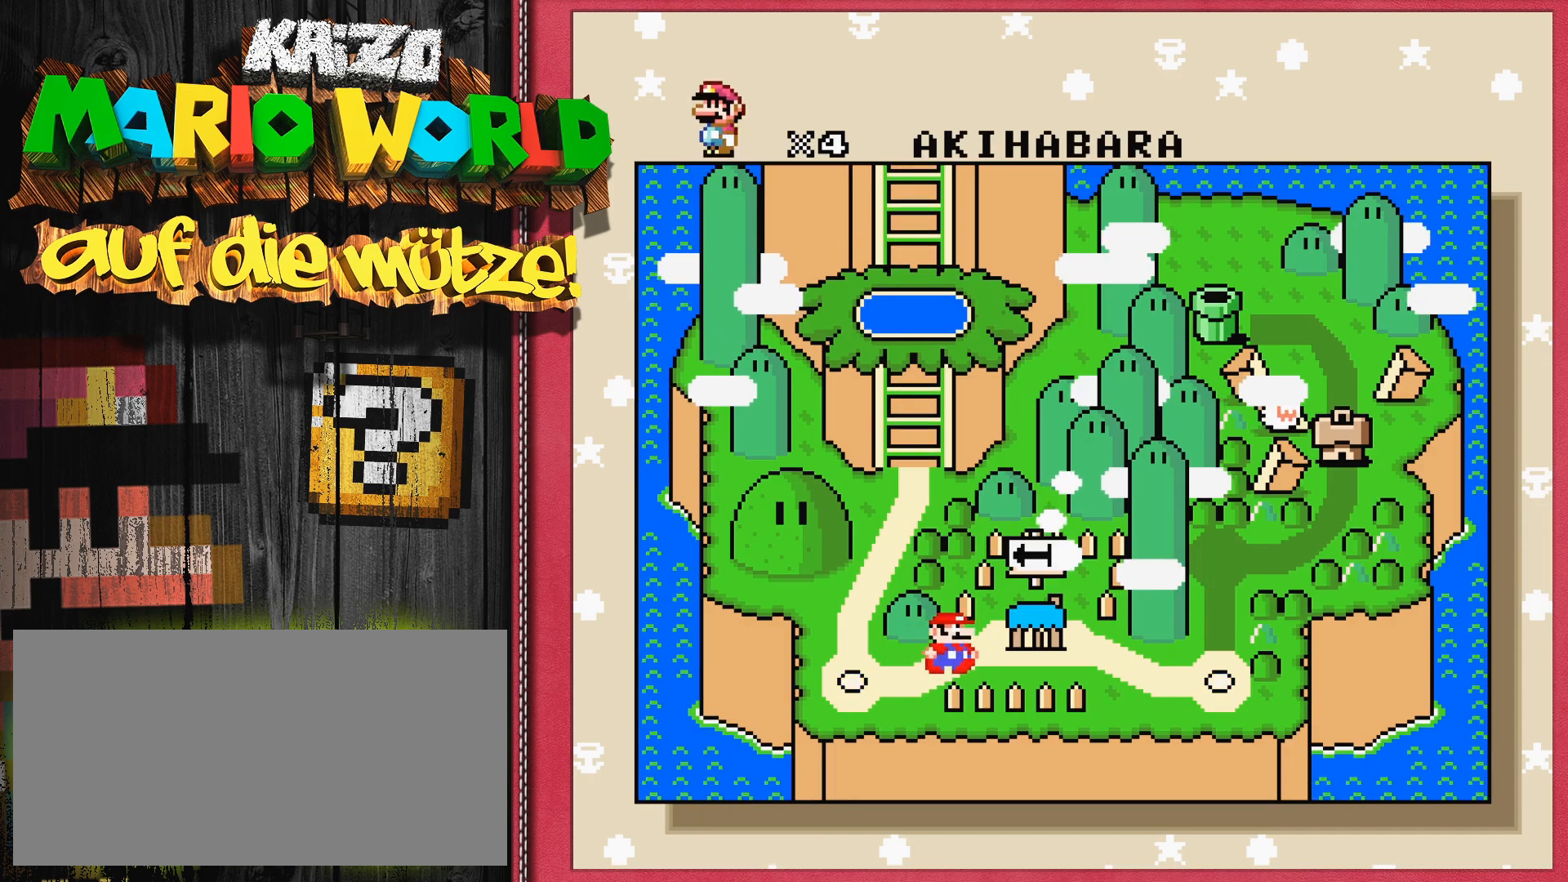
{"buttons": [], "events": []}
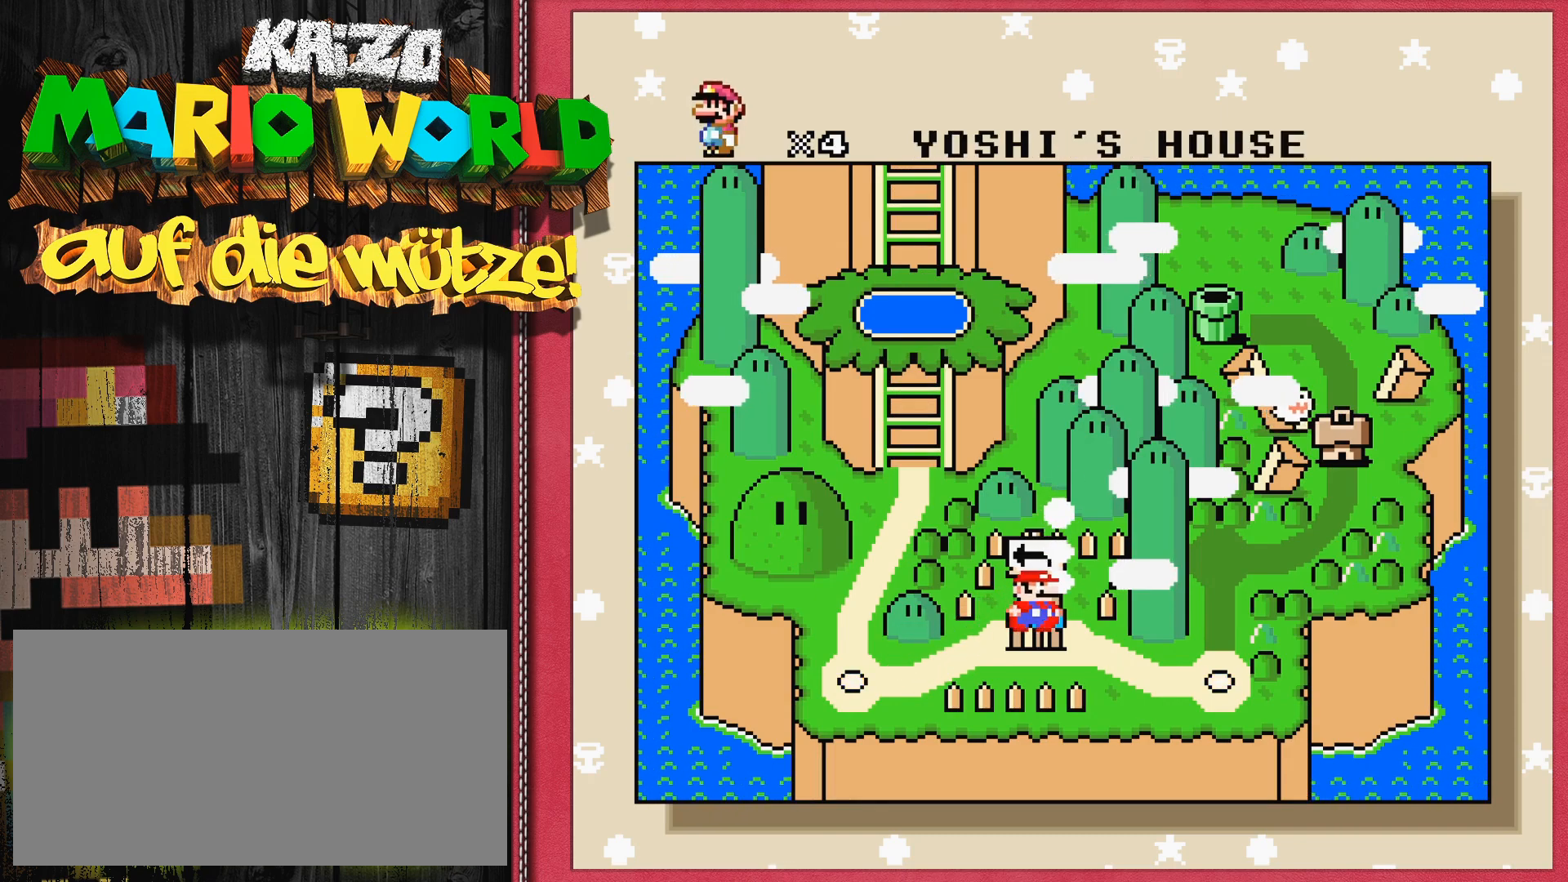
{"buttons": [], "events": [[150, "DPAD_RIGHT", "down"], [267, "DPAD_RIGHT", "up"]]}
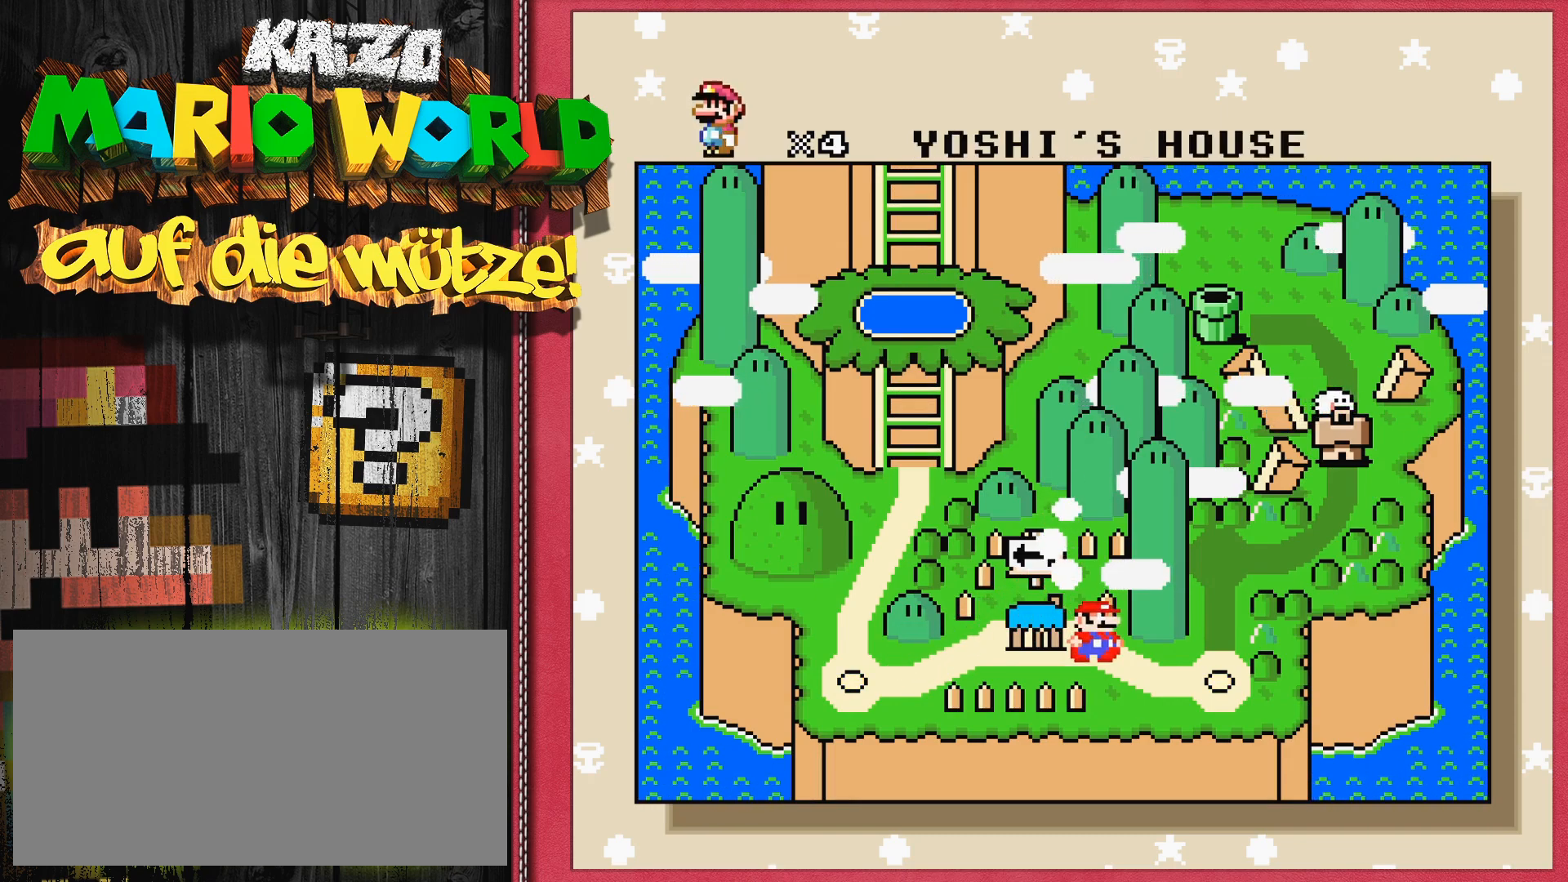
{"buttons": [], "events": []}
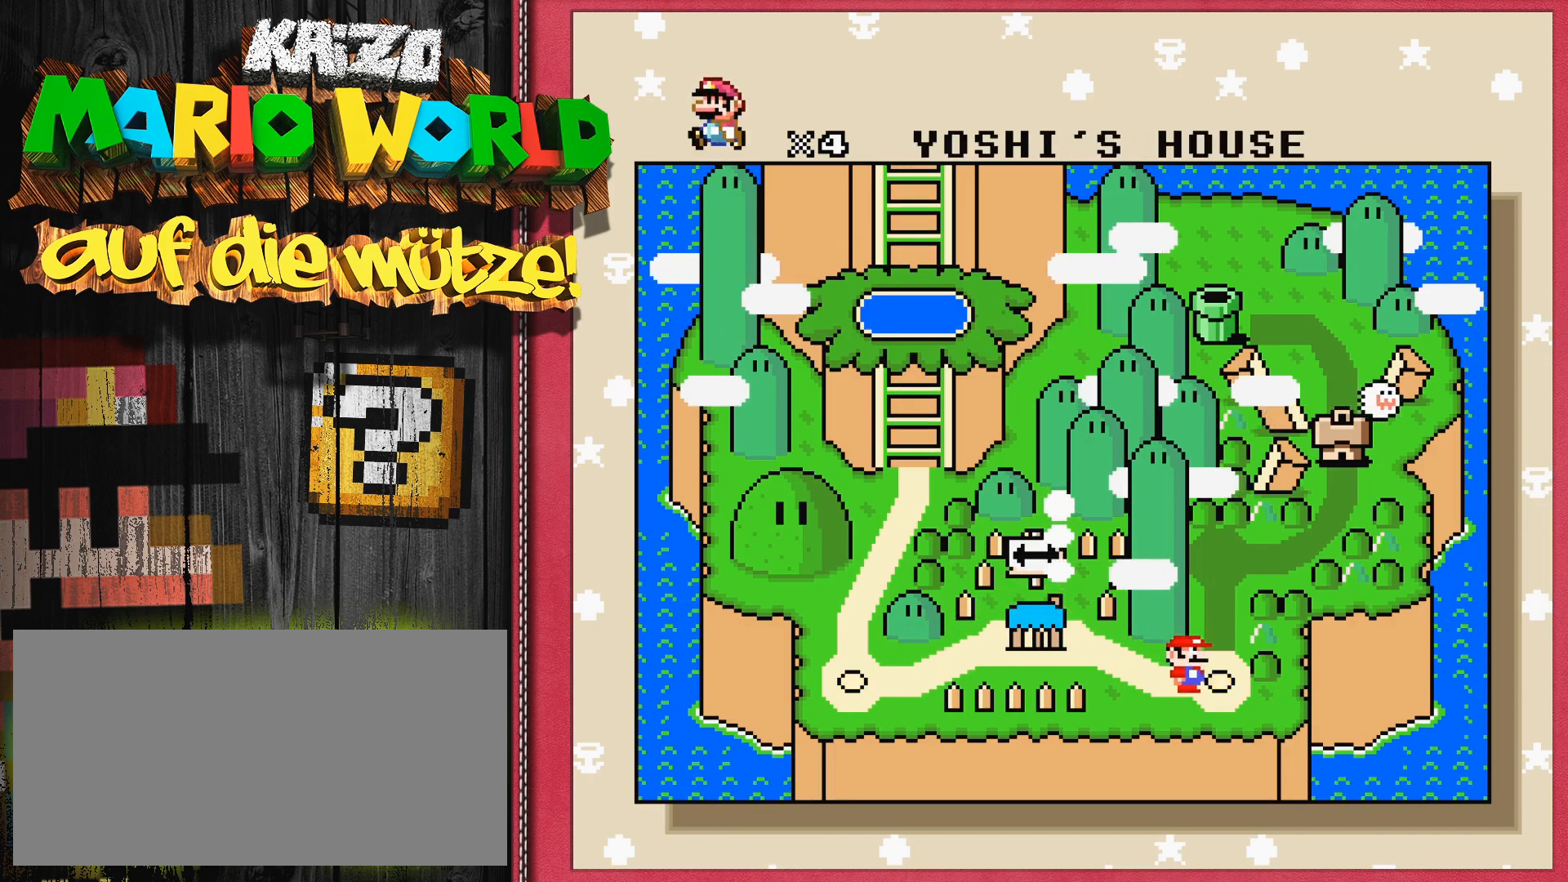
{"buttons": [], "events": []}
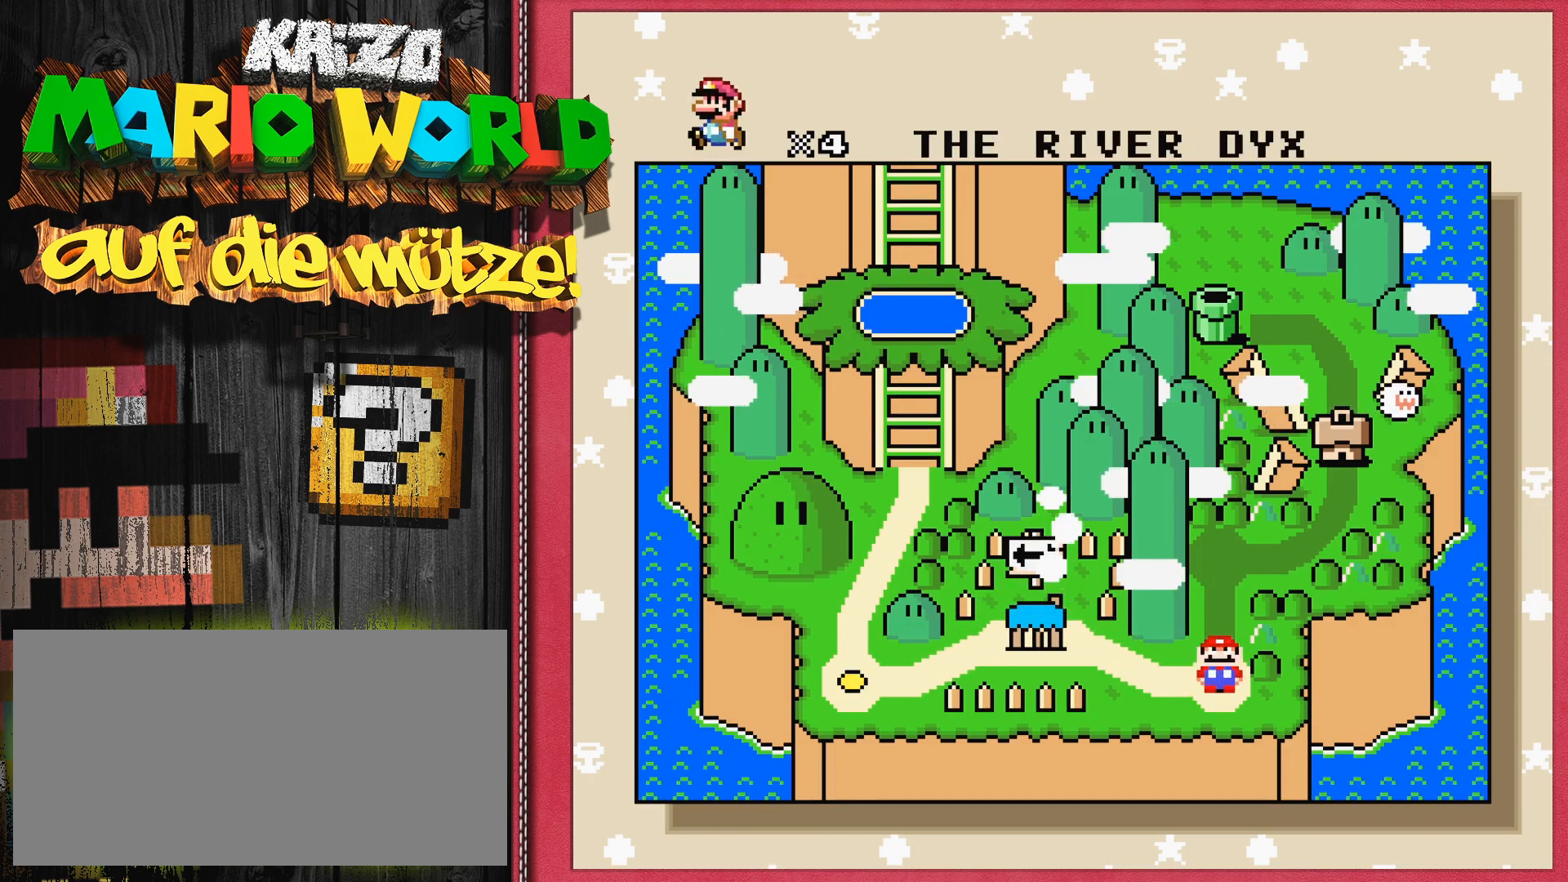
{"buttons": [], "events": []}
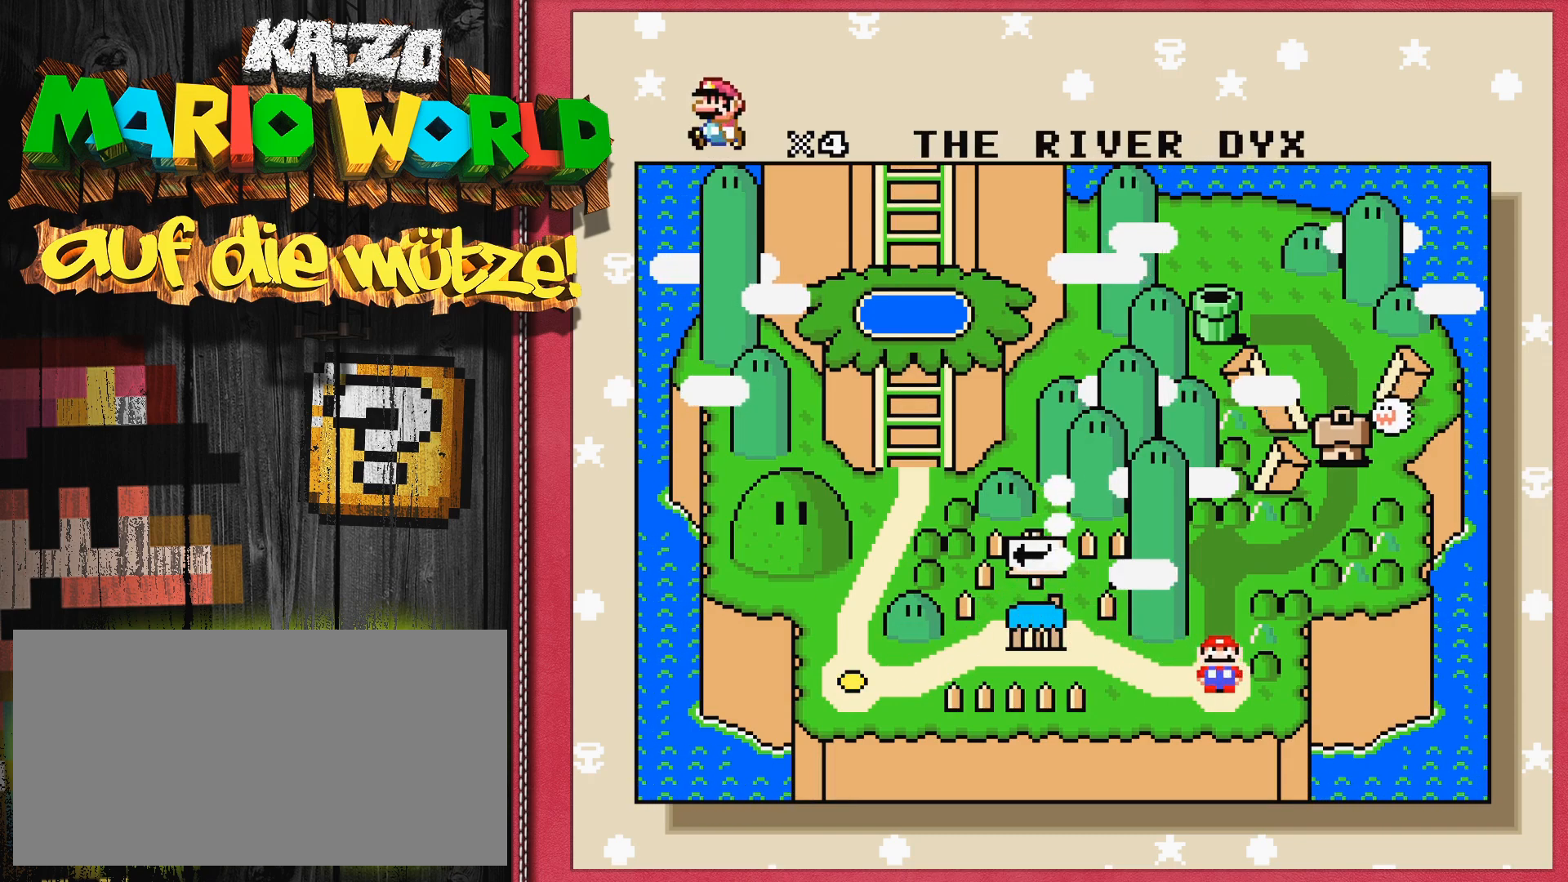
{"buttons": [], "events": []}